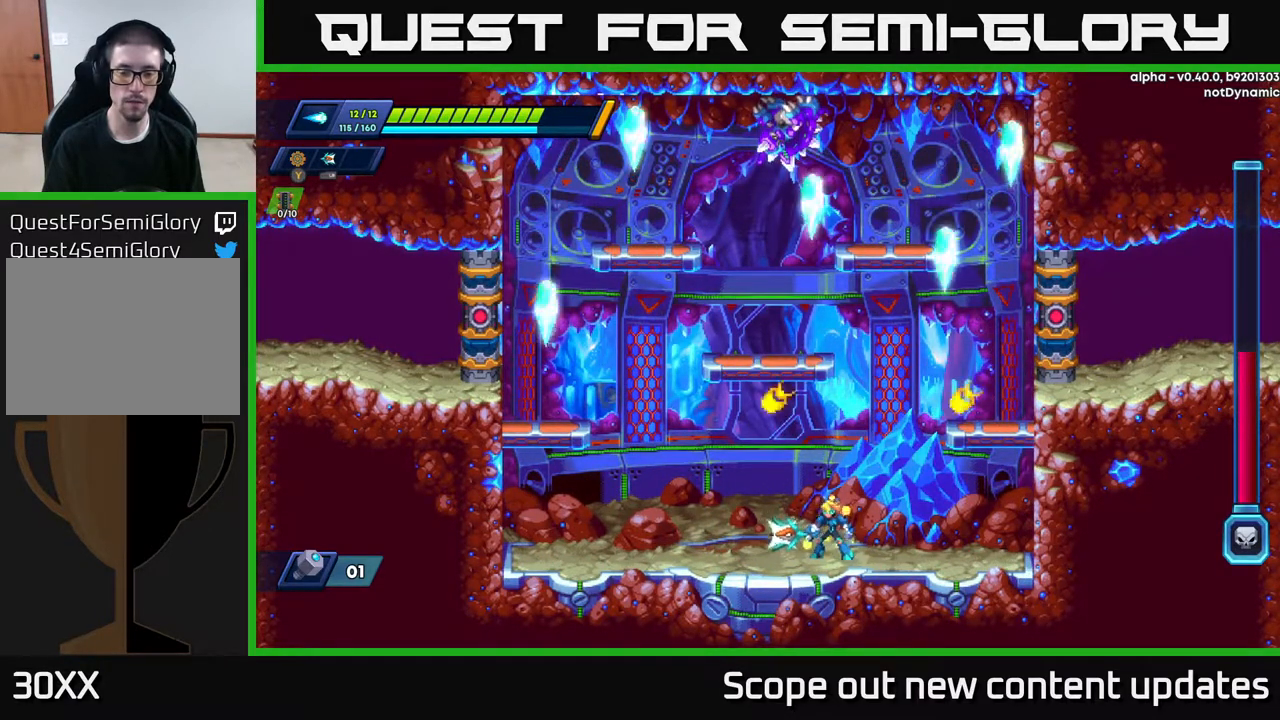
Gameplay with a controller (Xbox layout); each line is a JSON object with the inputs held at the frame after it. "events" lists button and stick changes between this image and that frame as [ms after this image, input, new state], when the widget could be followed in between.
{"buttons": ["DPAD_LEFT"], "left_stick": "center", "right_stick": "center", "events": [[167, "DPAD_LEFT", "down"]]}
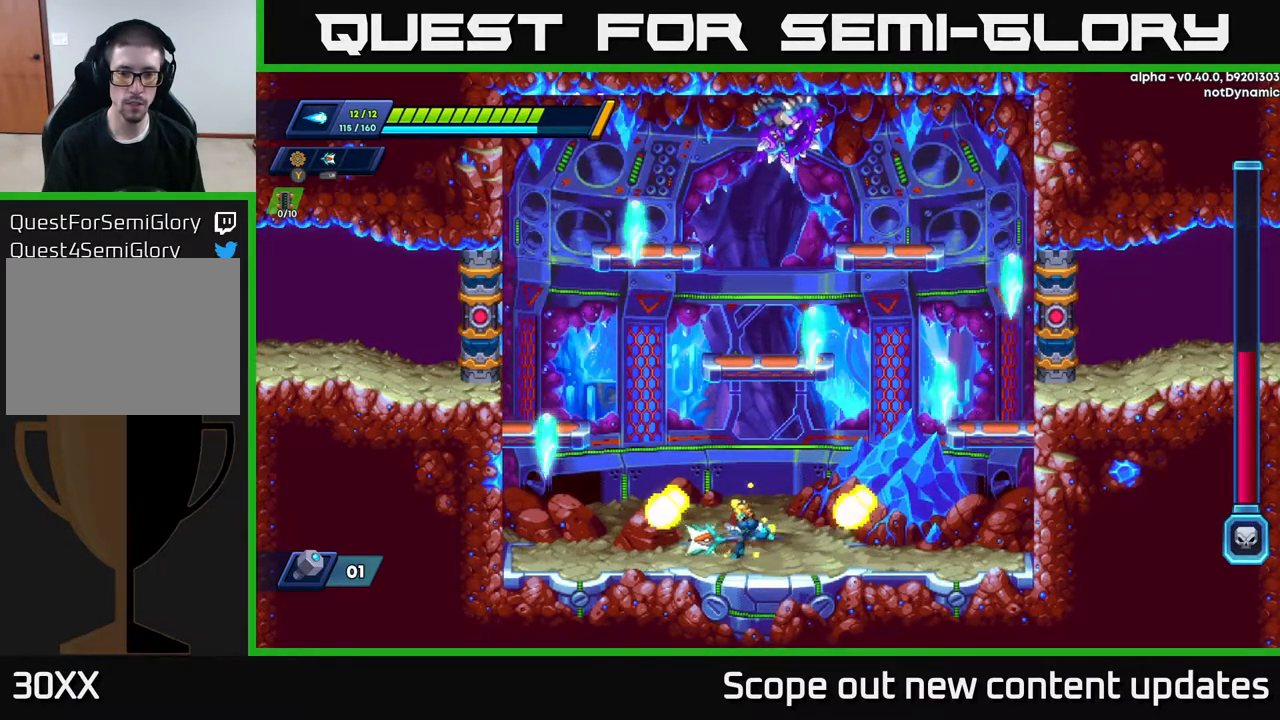
{"buttons": [], "left_stick": "center", "right_stick": "center", "events": [[67, "DPAD_LEFT", "up"], [250, "DPAD_LEFT", "down"], [467, "DPAD_LEFT", "up"]]}
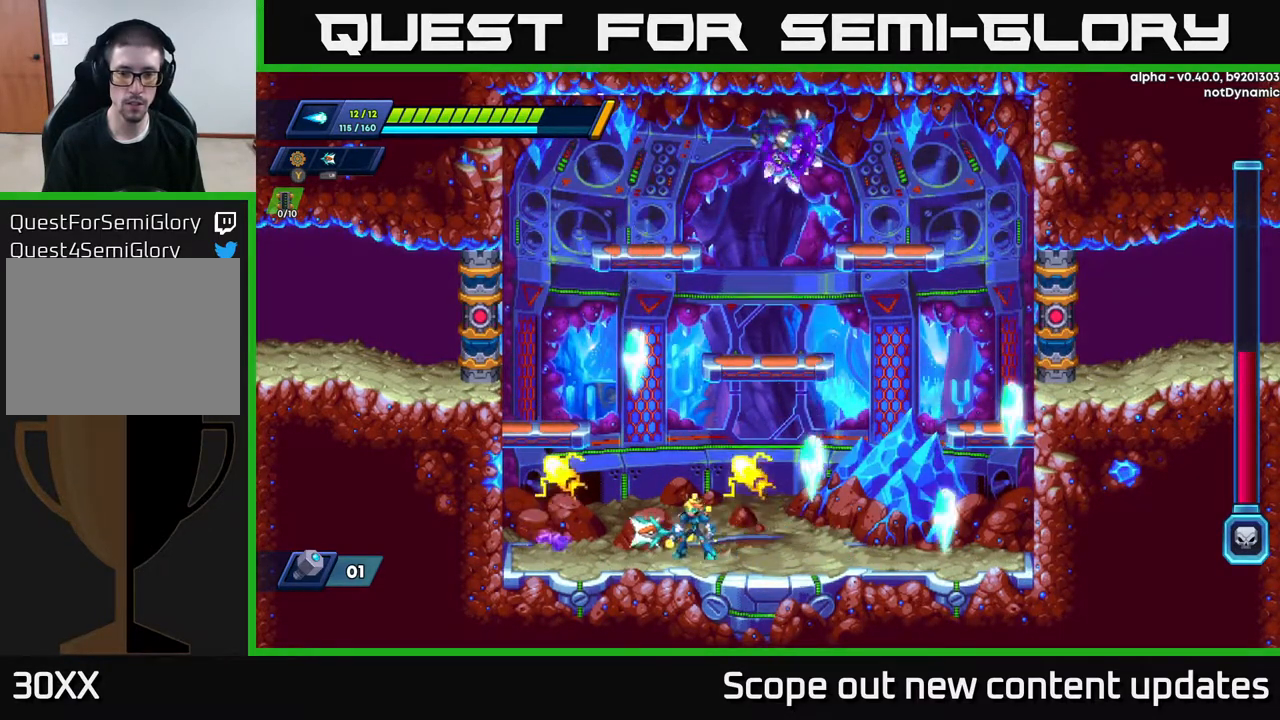
{"buttons": [], "left_stick": "center", "right_stick": "center", "events": [[150, "DPAD_RIGHT", "down"], [250, "DPAD_RIGHT", "up"]]}
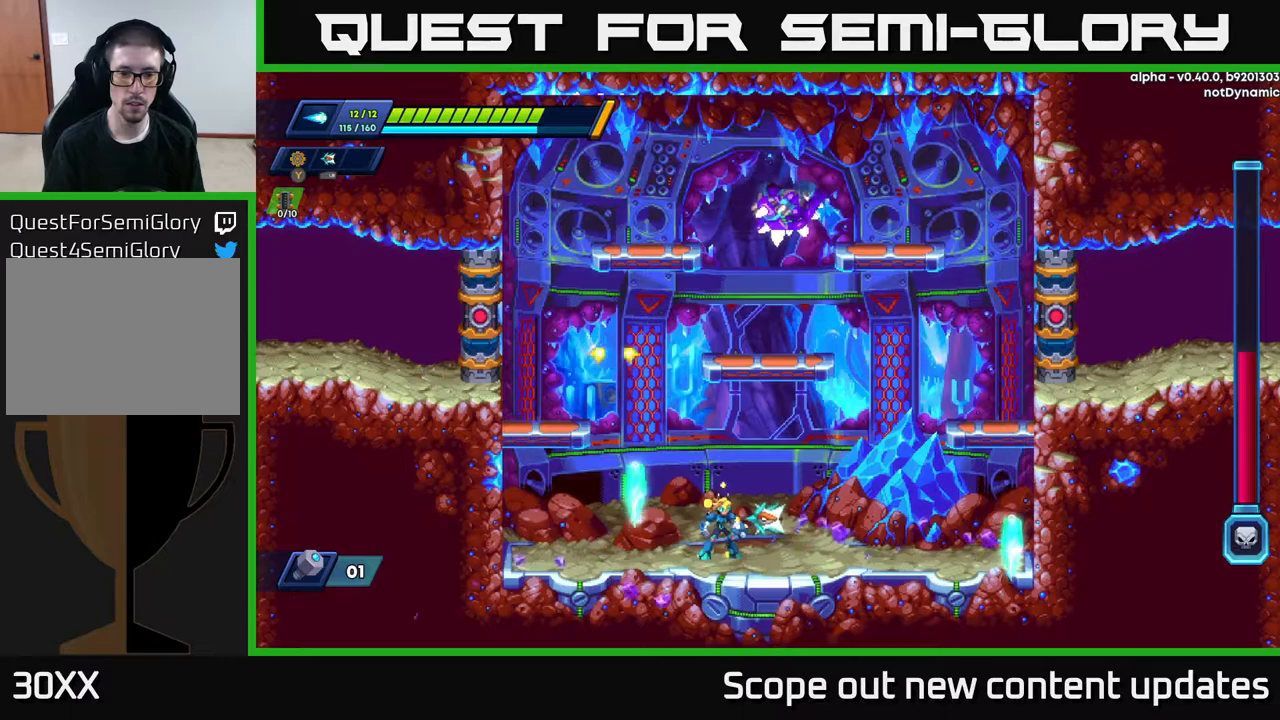
{"buttons": [], "left_stick": "center", "right_stick": "center", "events": []}
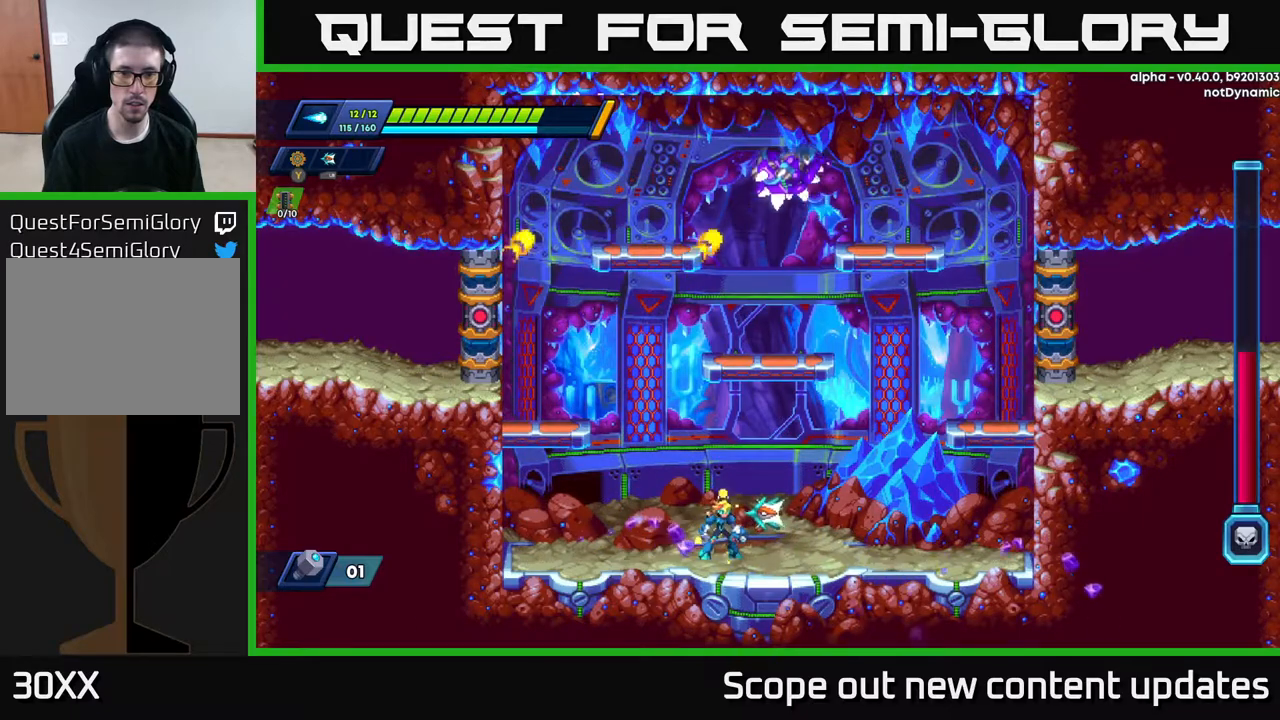
{"buttons": [], "left_stick": "center", "right_stick": "center", "events": []}
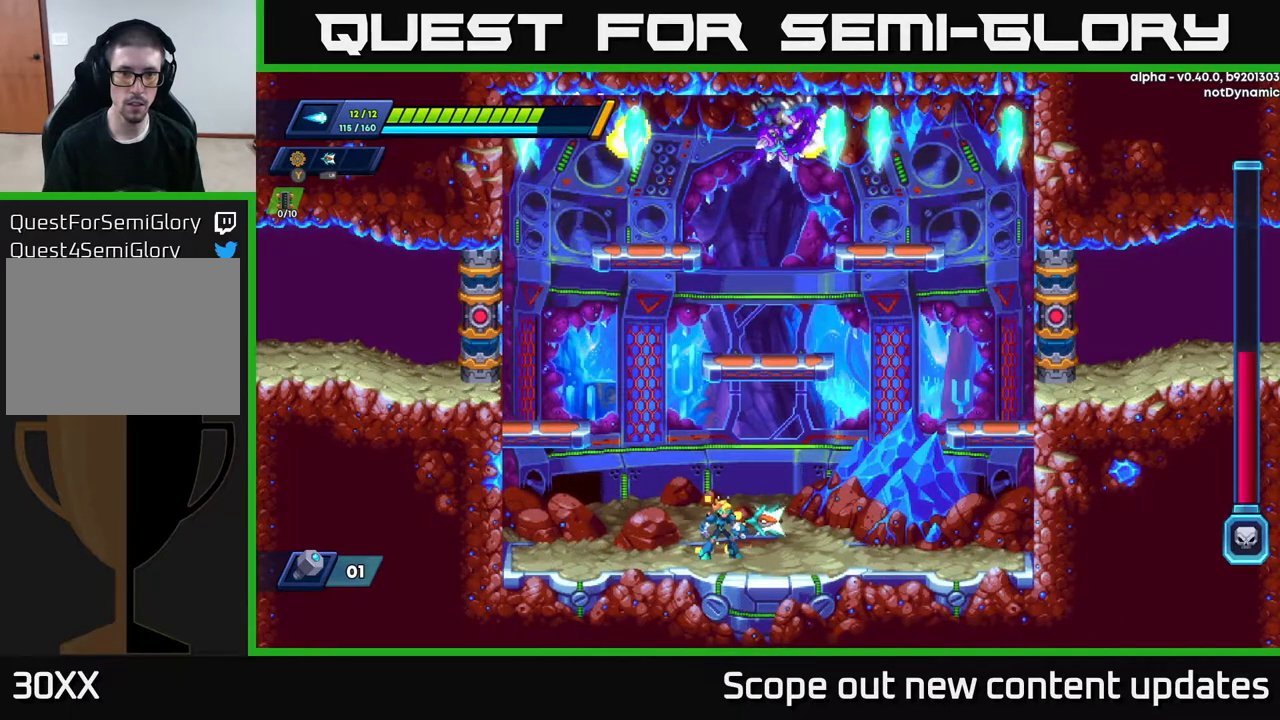
{"buttons": [], "left_stick": "center", "right_stick": "center", "events": []}
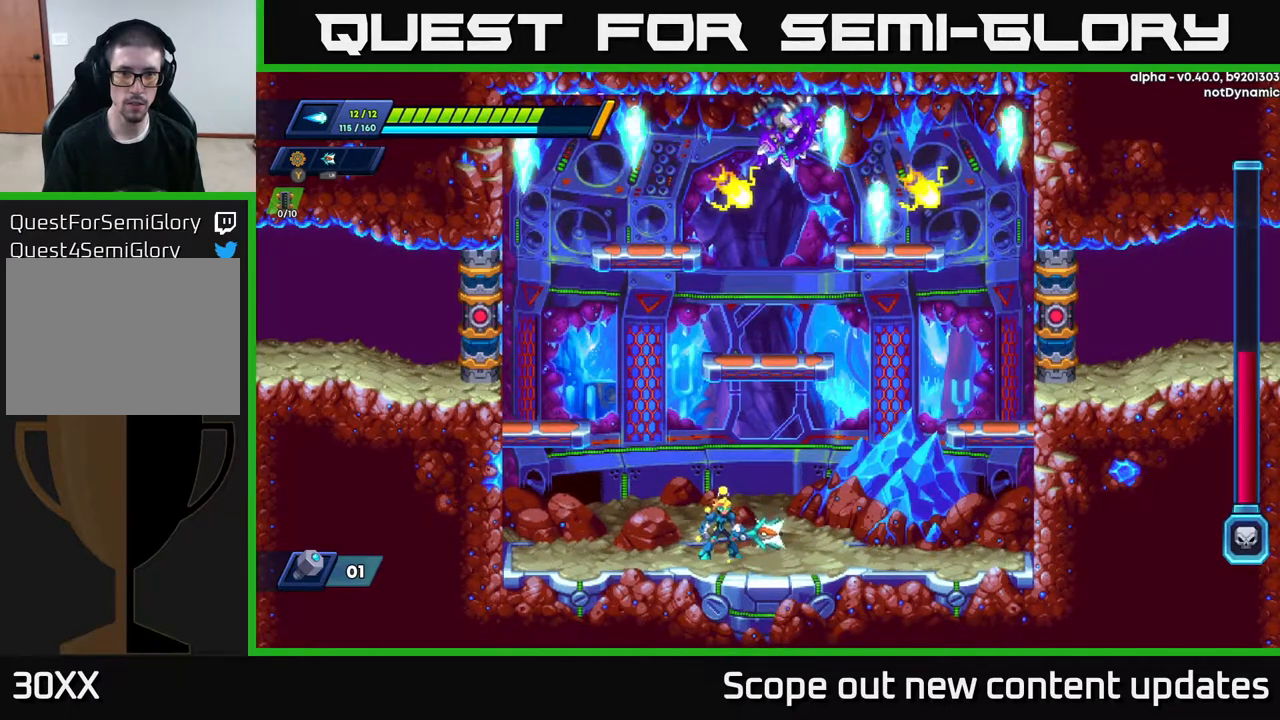
{"buttons": [], "left_stick": "center", "right_stick": "center", "events": []}
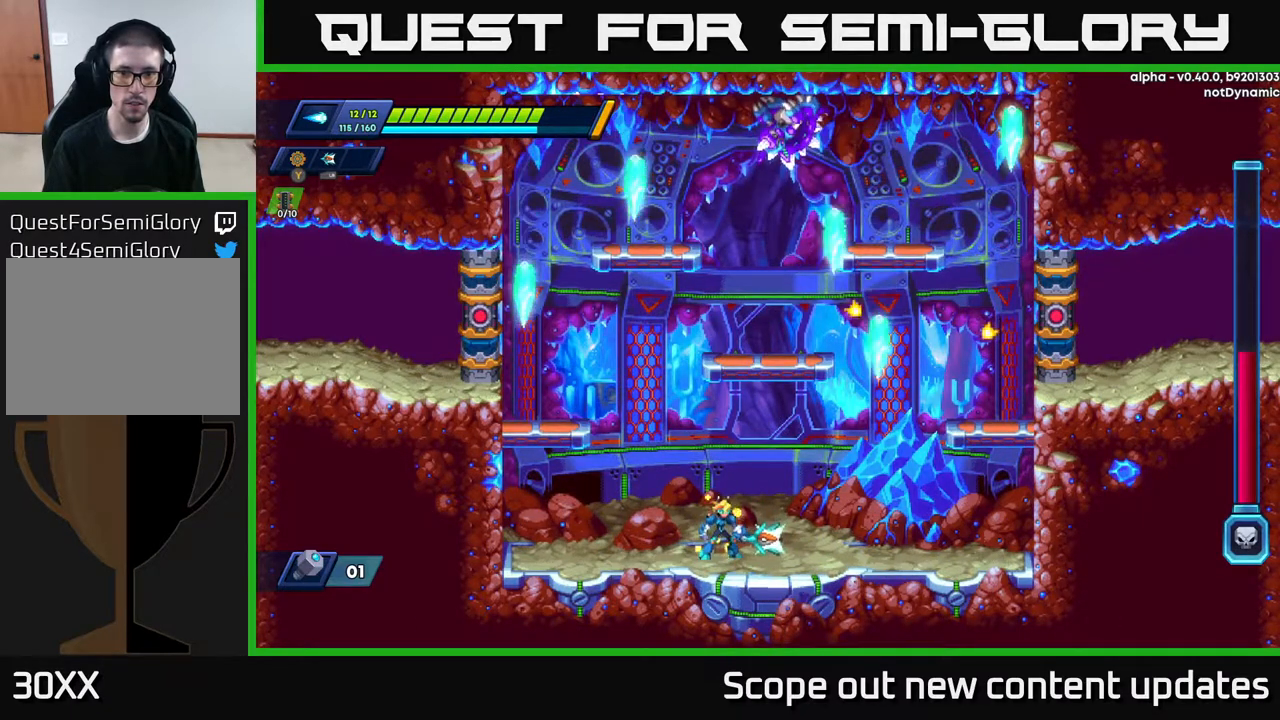
{"buttons": [], "left_stick": "center", "right_stick": "center", "events": []}
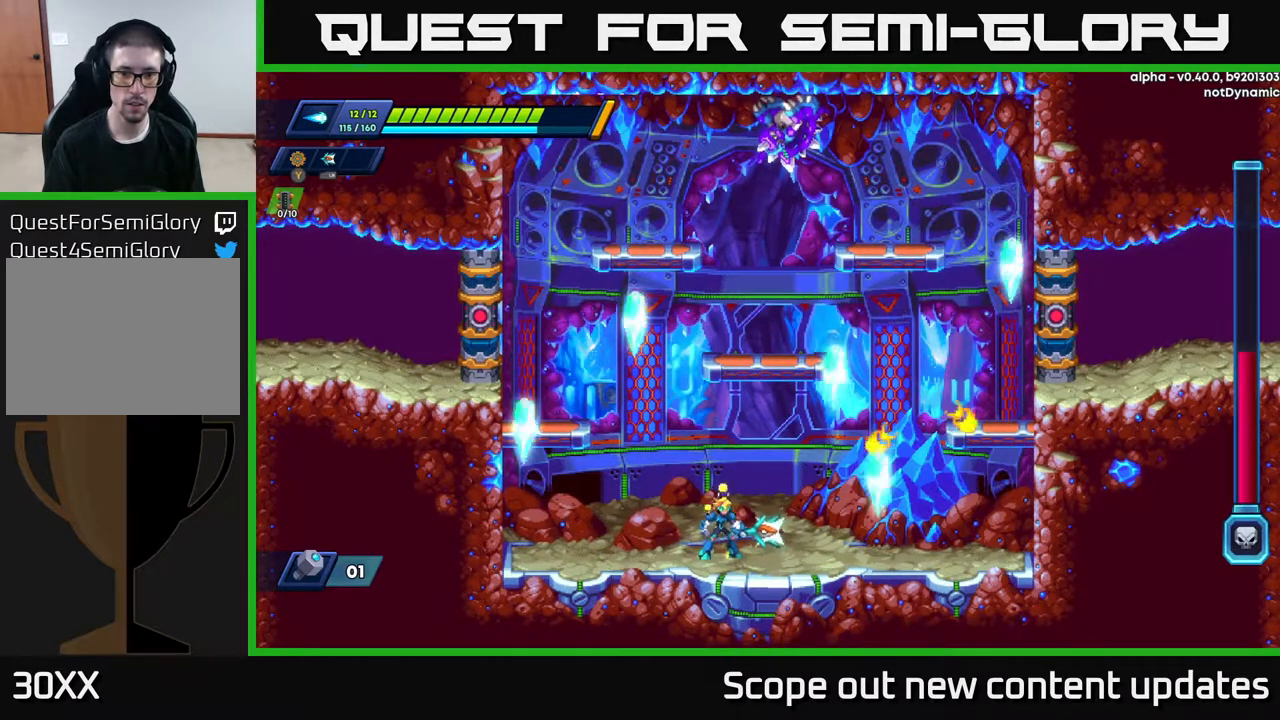
{"buttons": ["A", "R2", "DPAD_LEFT"], "left_stick": "center", "right_stick": "center", "events": [[317, "A", "down"], [350, "R2", "down"], [417, "DPAD_LEFT", "down"]]}
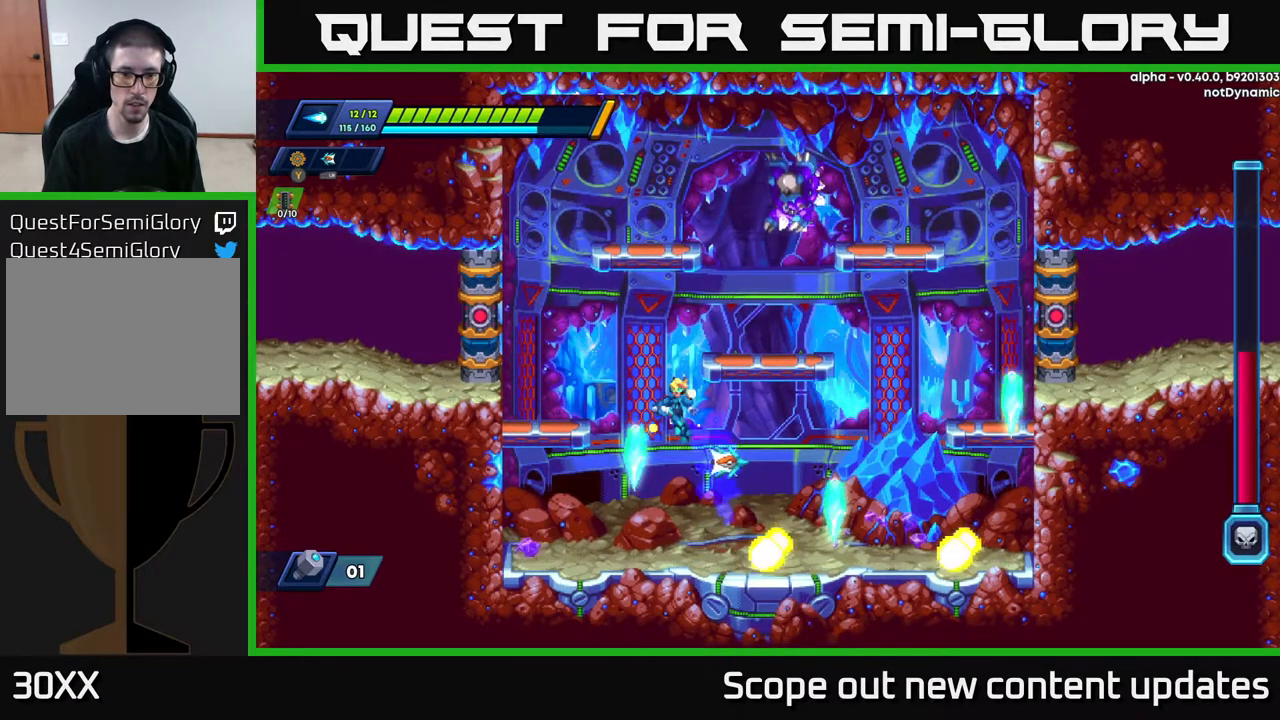
{"buttons": ["DPAD_LEFT"], "left_stick": "center", "right_stick": "center", "events": [[333, "A", "up"], [350, "R2", "up"]]}
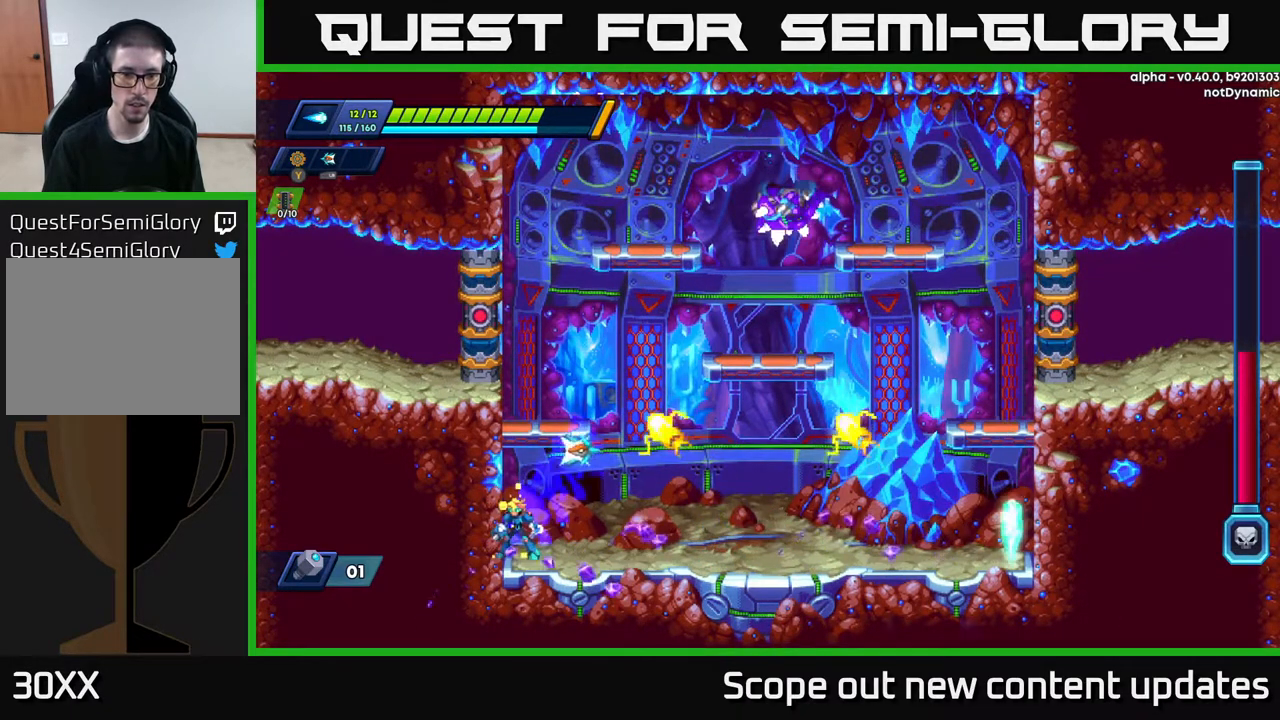
{"buttons": [], "left_stick": "center", "right_stick": "center", "events": [[33, "DPAD_LEFT", "up"], [150, "DPAD_RIGHT", "down"], [283, "DPAD_RIGHT", "up"]]}
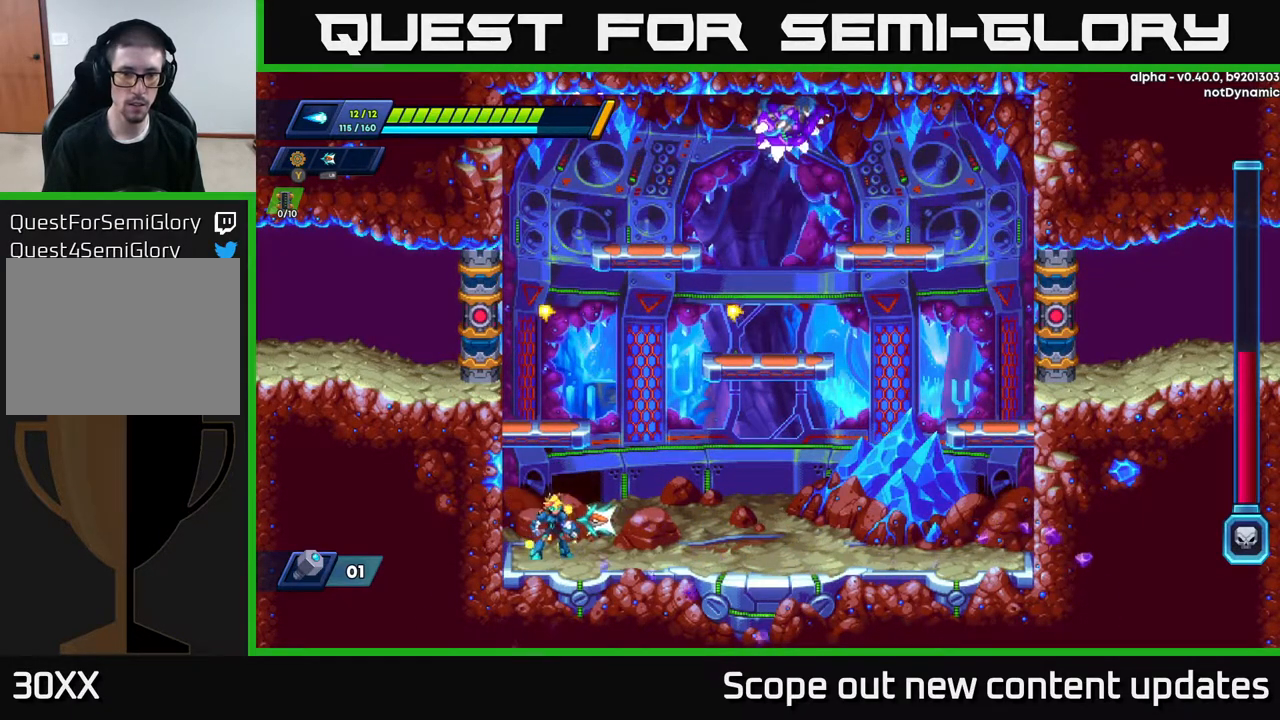
{"buttons": [], "left_stick": "center", "right_stick": "center", "events": []}
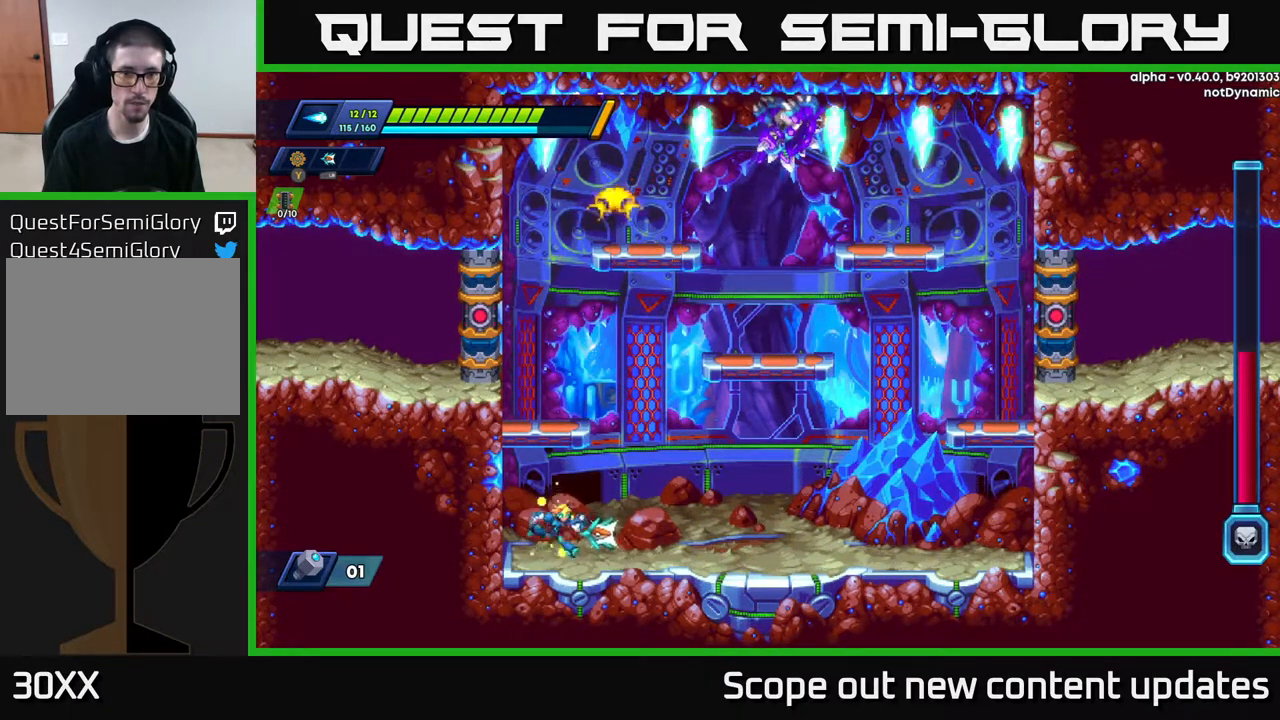
{"buttons": [], "left_stick": "center", "right_stick": "center", "events": [[33, "DPAD_RIGHT", "down"], [300, "DPAD_RIGHT", "up"]]}
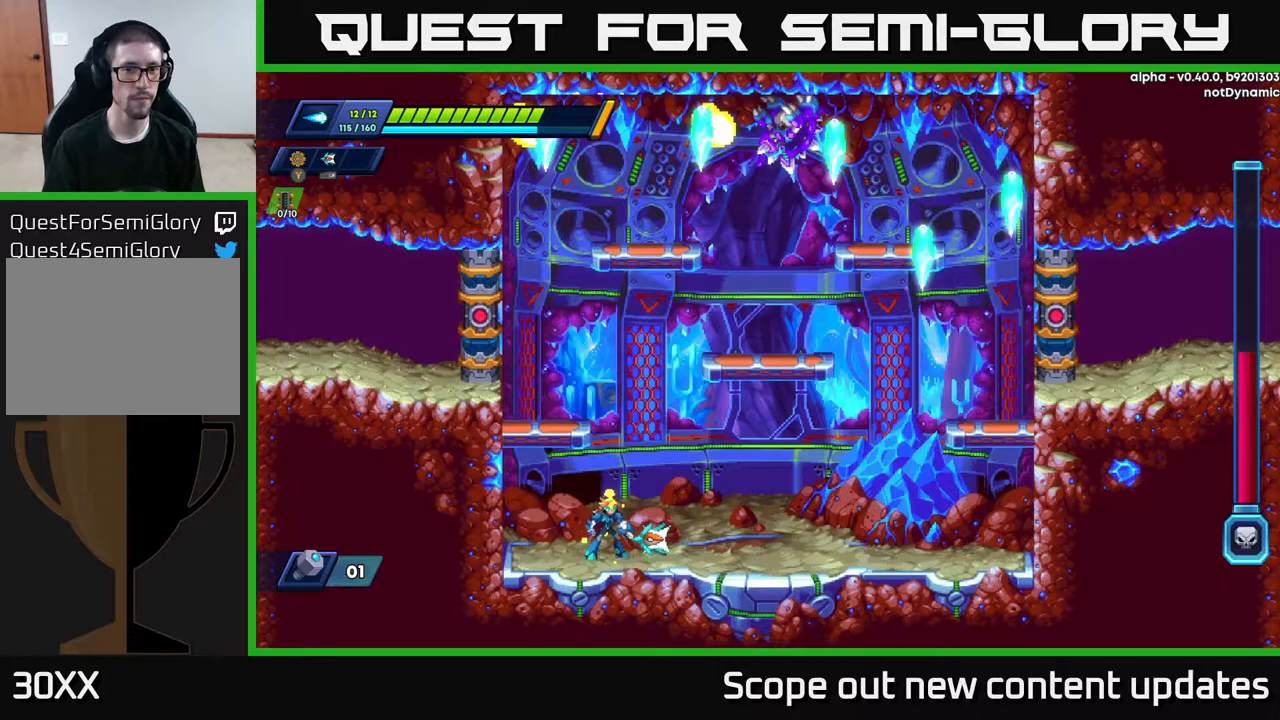
{"buttons": [], "left_stick": "center", "right_stick": "center", "events": []}
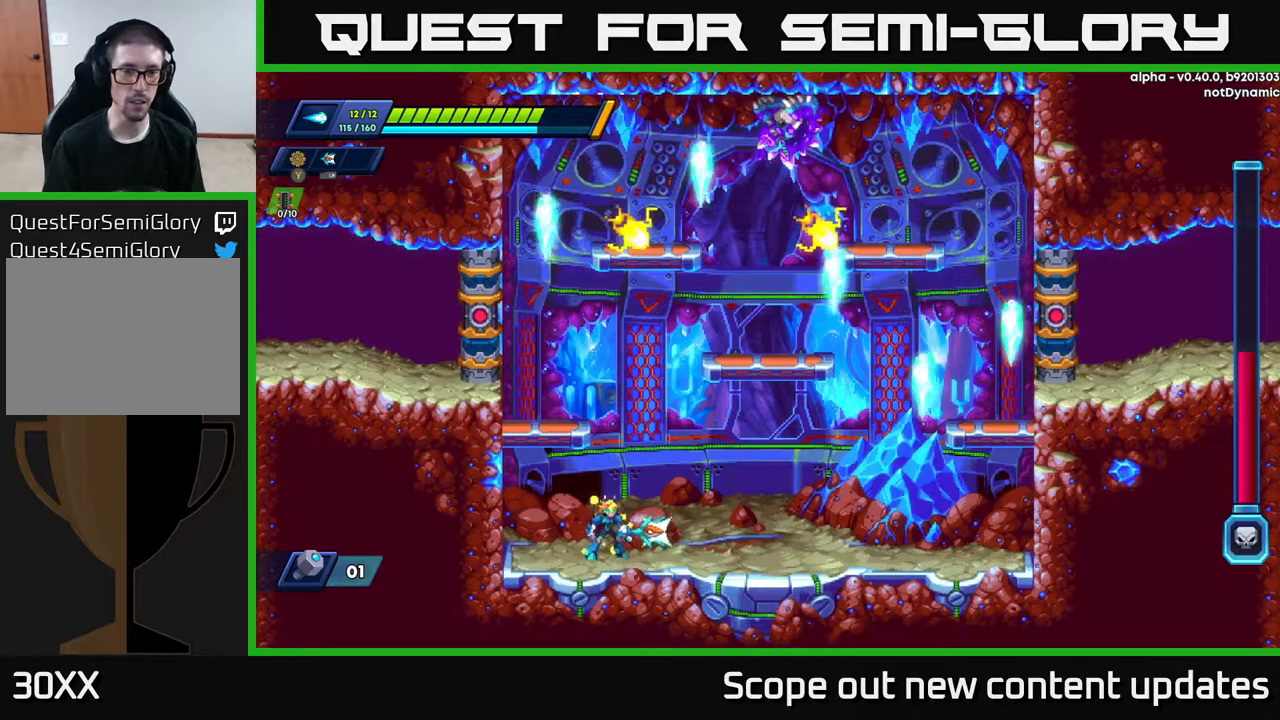
{"buttons": [], "left_stick": "center", "right_stick": "center", "events": []}
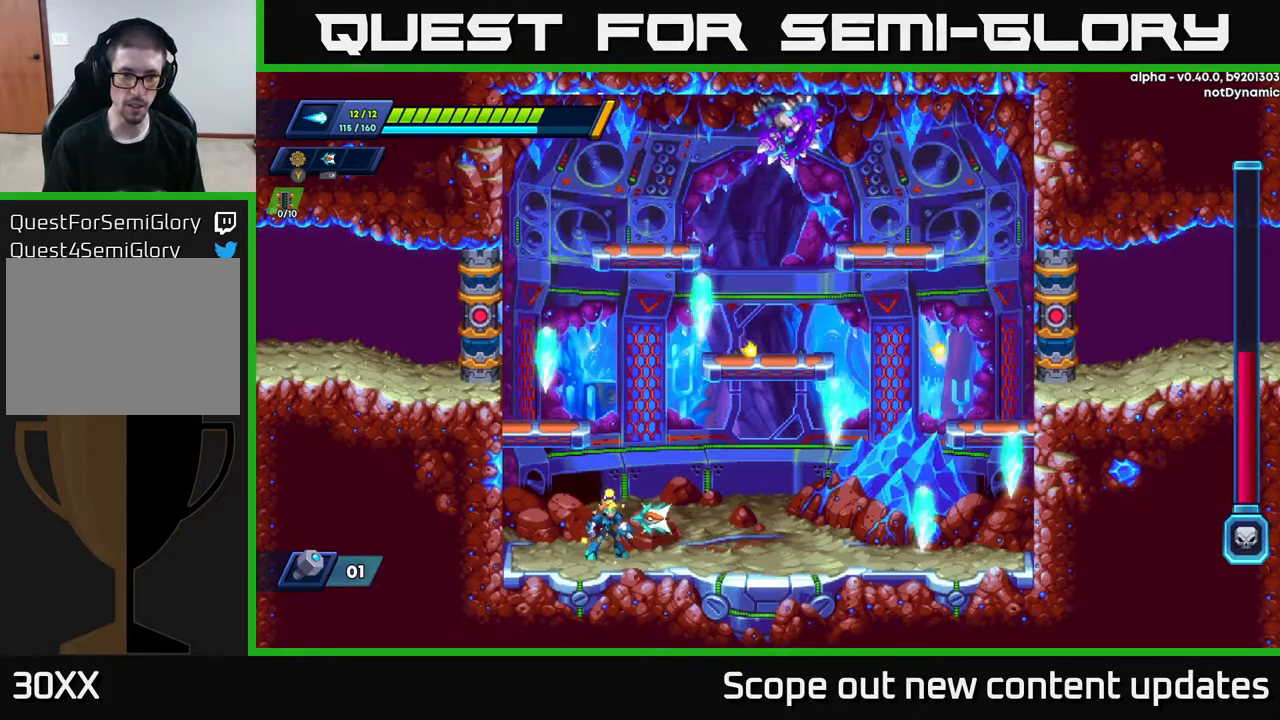
{"buttons": ["A"], "left_stick": "center", "right_stick": "center", "events": [[433, "A", "down"]]}
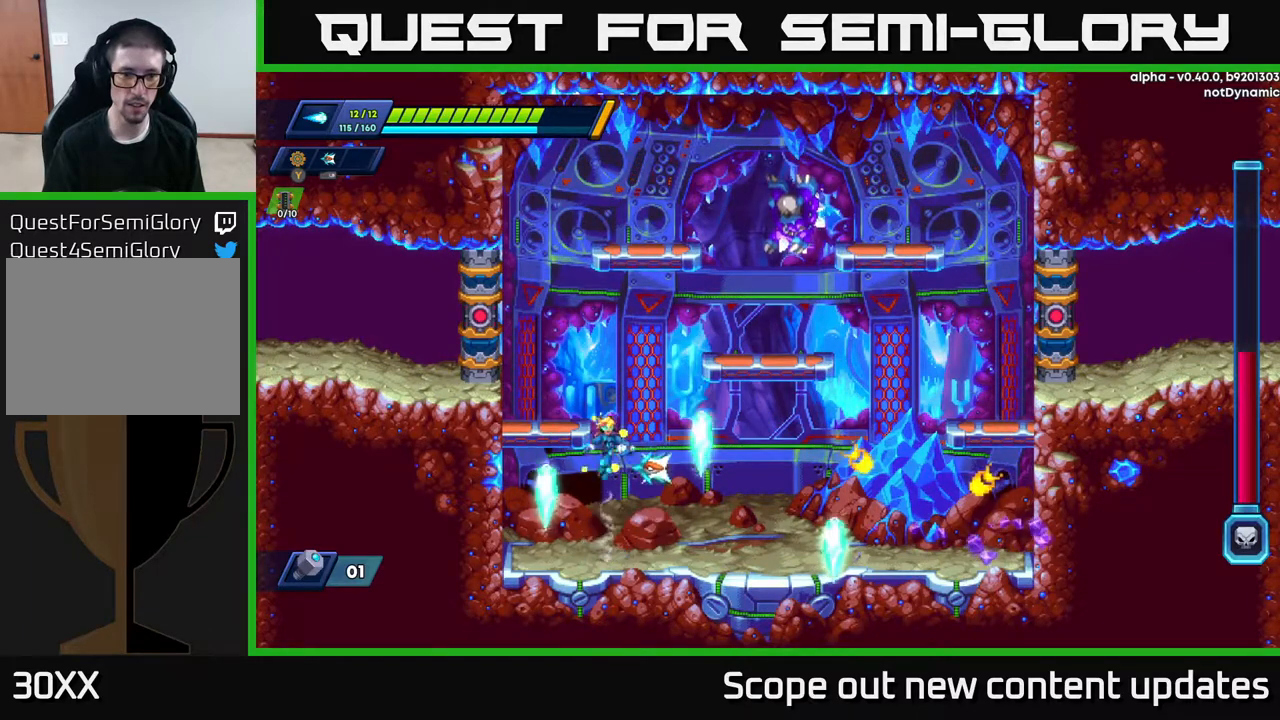
{"buttons": ["A", "DPAD_LEFT"], "left_stick": "center", "right_stick": "center", "events": [[133, "DPAD_LEFT", "down"], [333, "A", "up"], [467, "A", "down"]]}
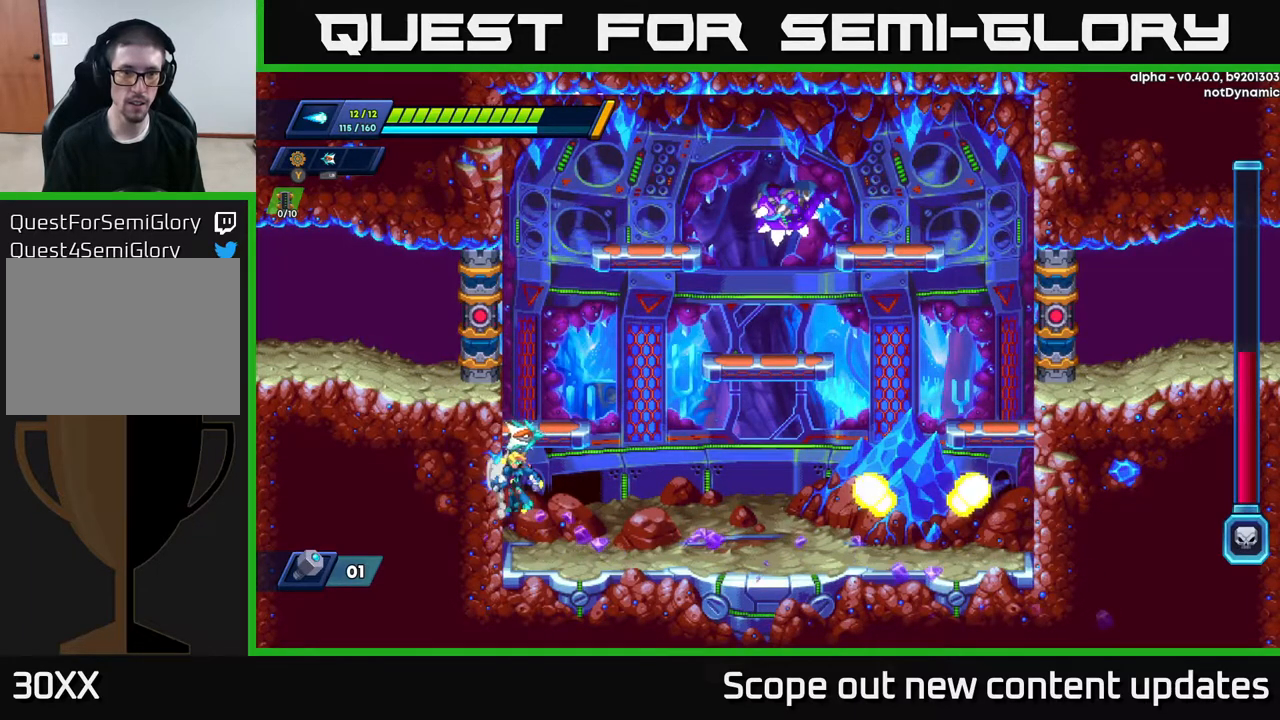
{"buttons": ["A", "DPAD_LEFT"], "left_stick": "center", "right_stick": "center", "events": [[150, "A", "up"], [200, "A", "down"], [383, "A", "up"], [483, "A", "down"]]}
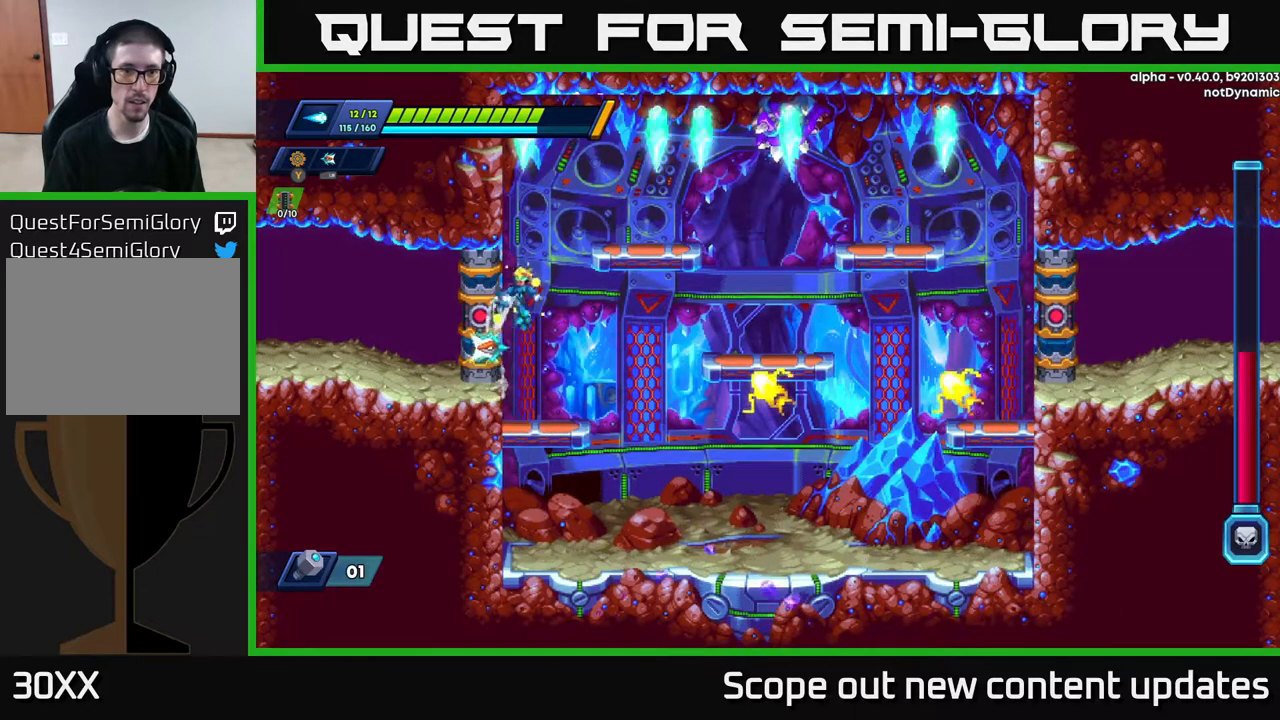
{"buttons": [], "left_stick": "center", "right_stick": "center", "events": [[150, "A", "up"], [350, "DPAD_LEFT", "up"]]}
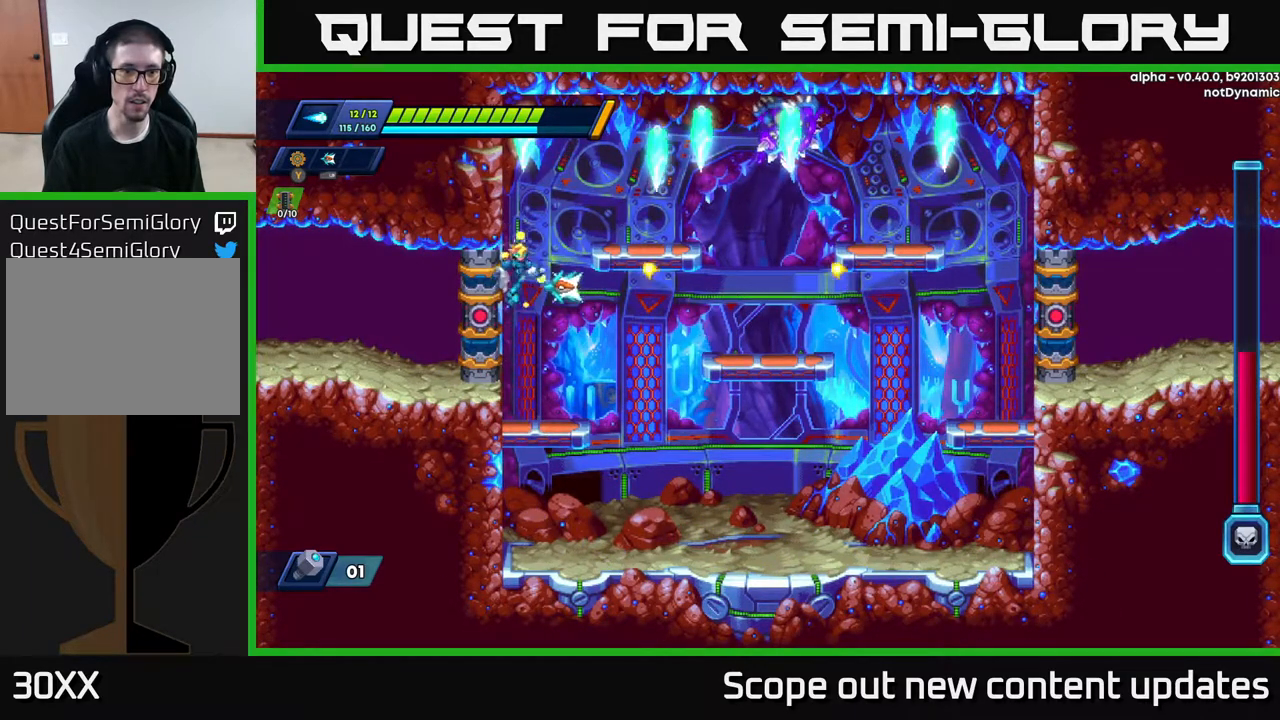
{"buttons": ["DPAD_RIGHT"], "left_stick": "center", "right_stick": "center", "events": [[133, "DPAD_RIGHT", "down"], [233, "DPAD_RIGHT", "up"], [483, "DPAD_RIGHT", "down"]]}
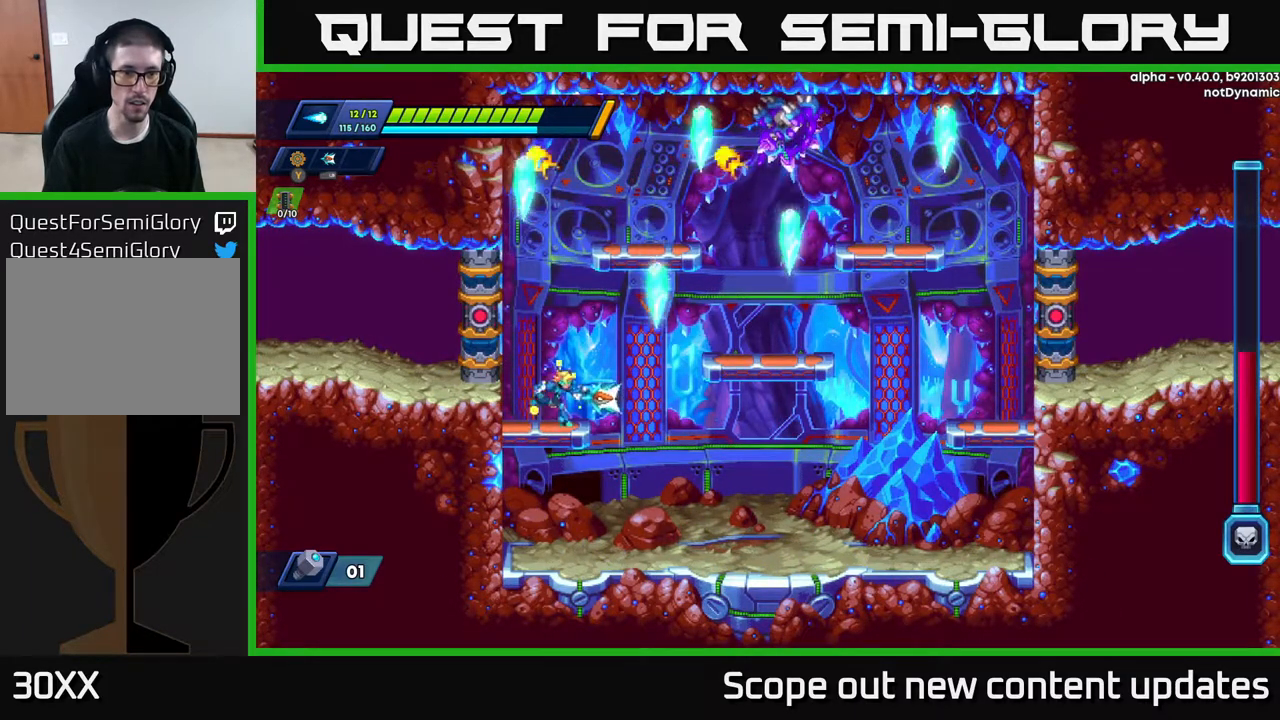
{"buttons": ["A", "DPAD_LEFT"], "left_stick": "center", "right_stick": "center", "events": [[67, "DPAD_RIGHT", "up"], [333, "DPAD_RIGHT", "down"], [417, "A", "down"], [417, "DPAD_RIGHT", "up"], [483, "DPAD_LEFT", "down"]]}
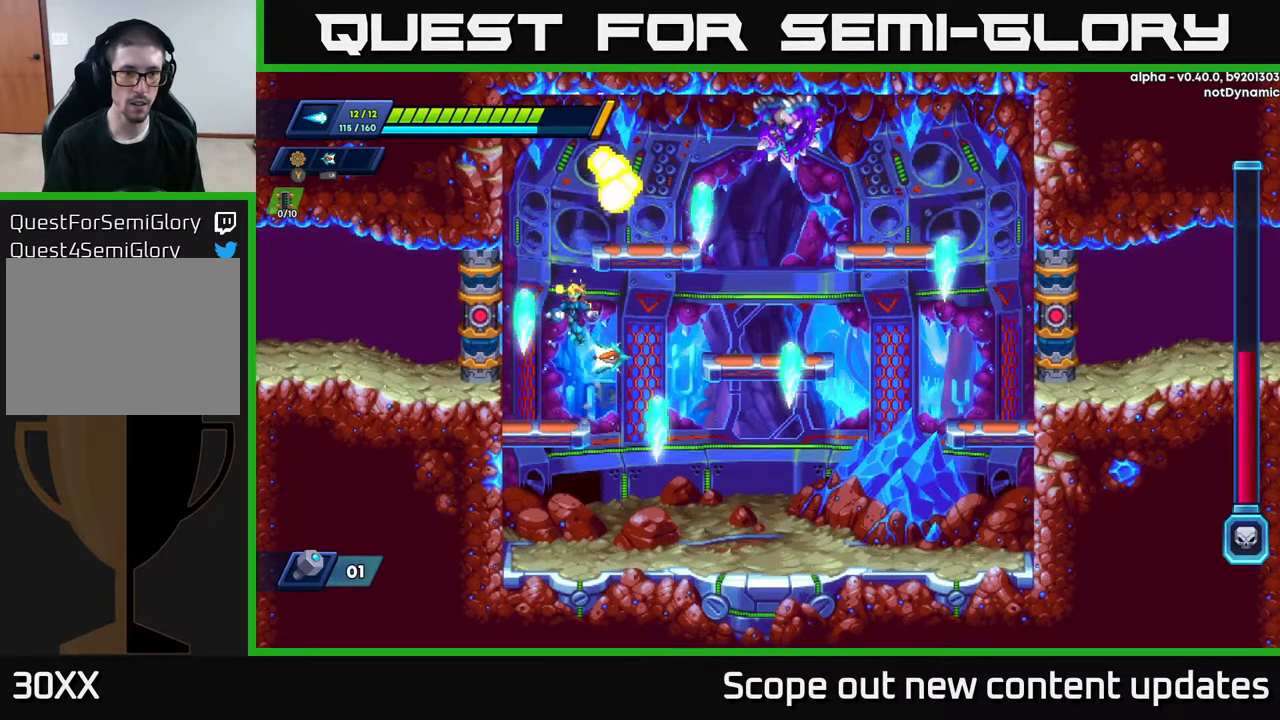
{"buttons": [], "left_stick": "center", "right_stick": "center", "events": [[267, "A", "up"], [283, "DPAD_LEFT", "up"]]}
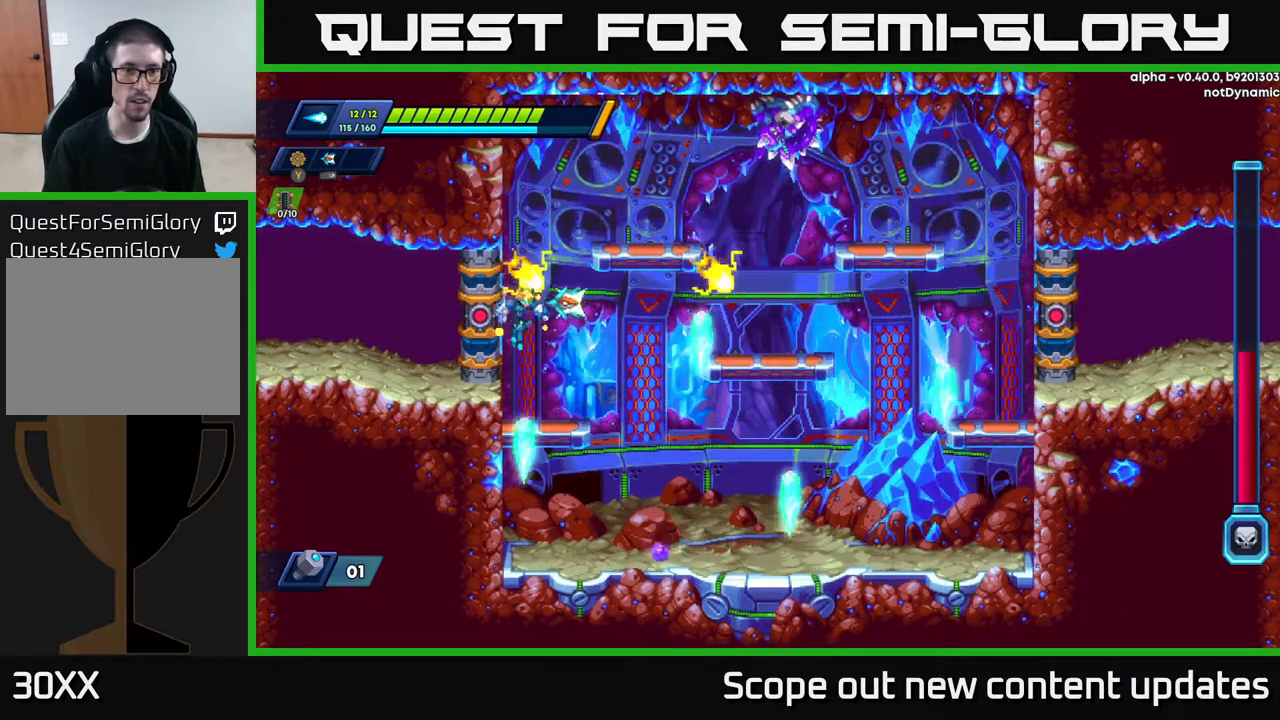
{"buttons": ["DPAD_LEFT"], "left_stick": "center", "right_stick": "center", "events": [[150, "DPAD_RIGHT", "down"], [233, "DPAD_RIGHT", "up"], [450, "DPAD_LEFT", "down"]]}
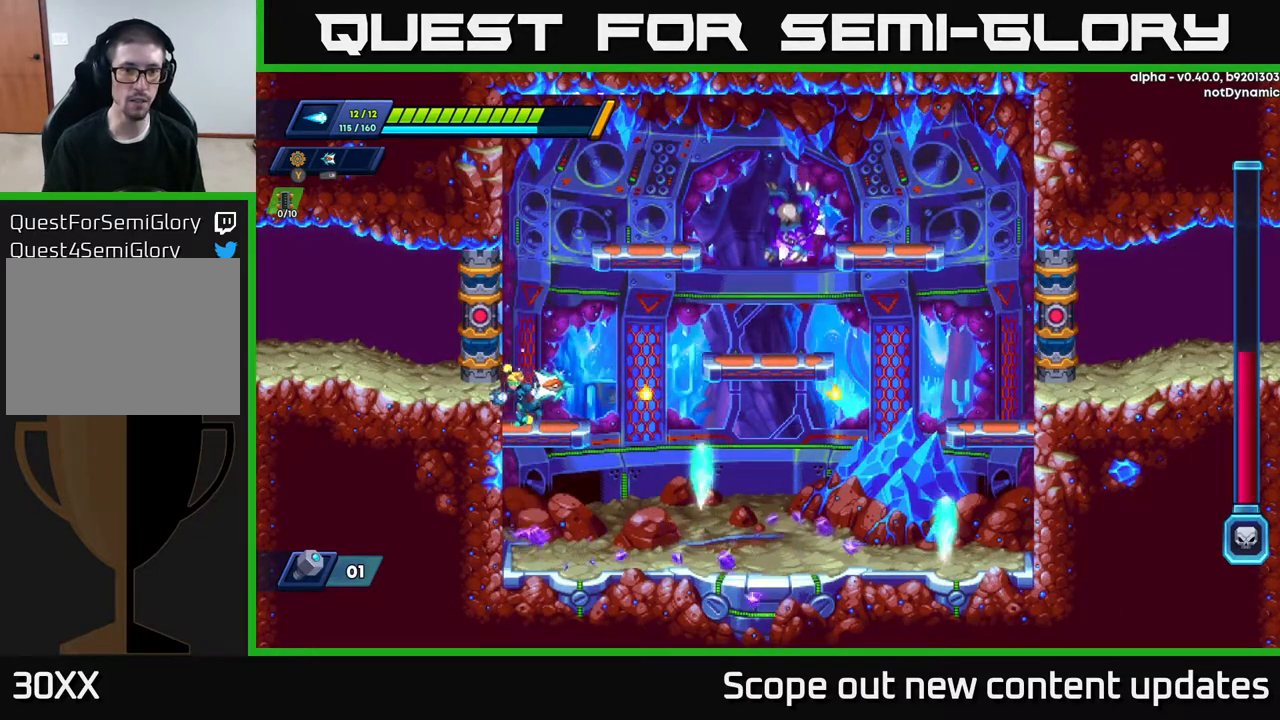
{"buttons": ["DPAD_LEFT"], "left_stick": "center", "right_stick": "center", "events": [[83, "A", "down"], [100, "DPAD_LEFT", "up"], [183, "DPAD_LEFT", "down"], [283, "A", "up"], [350, "A", "down"], [500, "A", "up"]]}
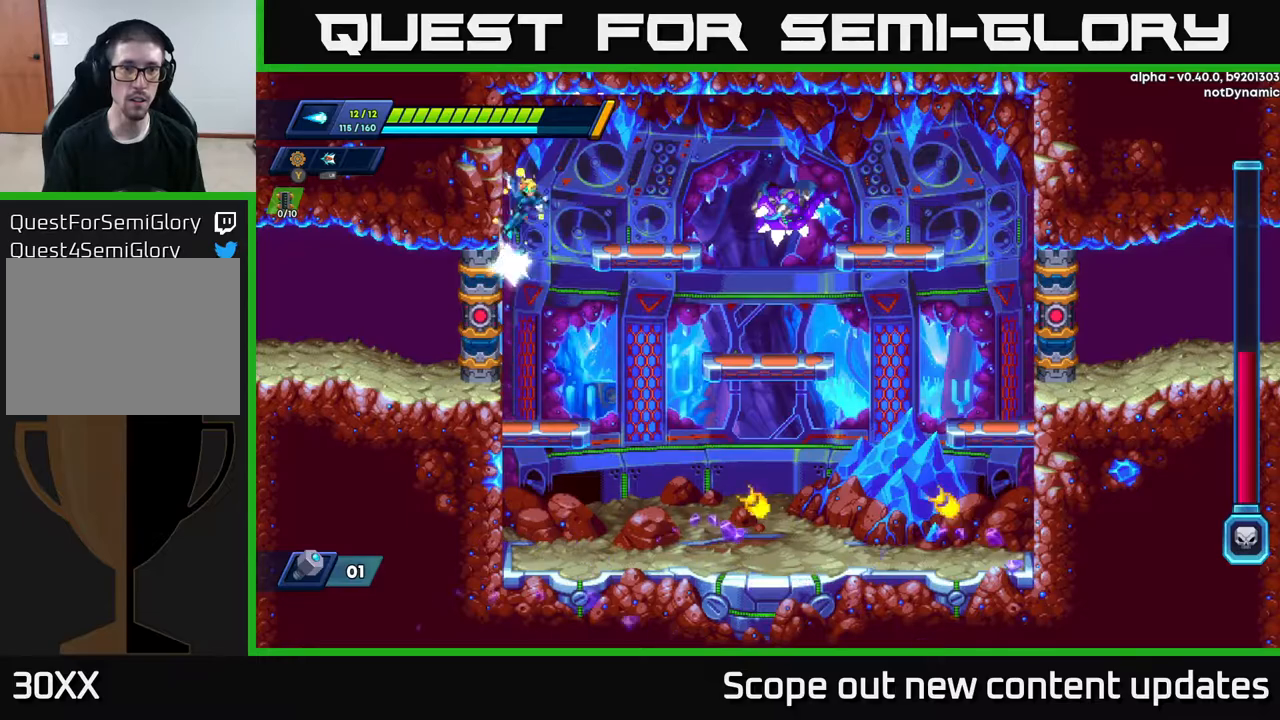
{"buttons": ["X"], "left_stick": "center", "right_stick": "center", "events": [[67, "A", "down"], [183, "DPAD_LEFT", "up"], [217, "DPAD_RIGHT", "down"], [250, "A", "up"], [283, "X", "down"], [317, "DPAD_RIGHT", "up"], [350, "X", "up"], [383, "X", "down"], [450, "X", "up"], [500, "X", "down"]]}
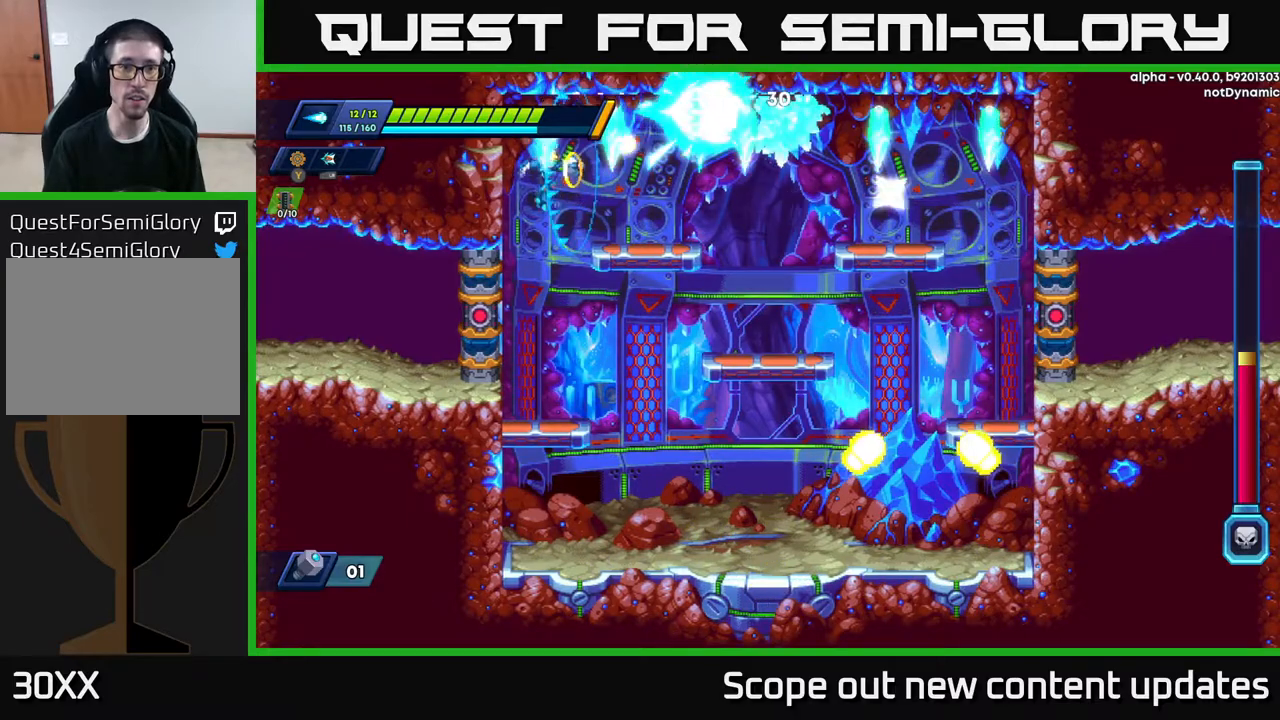
{"buttons": ["DPAD_RIGHT"], "left_stick": "center", "right_stick": "center", "events": [[67, "X", "up"], [117, "X", "down"], [183, "X", "up"], [433, "DPAD_RIGHT", "down"]]}